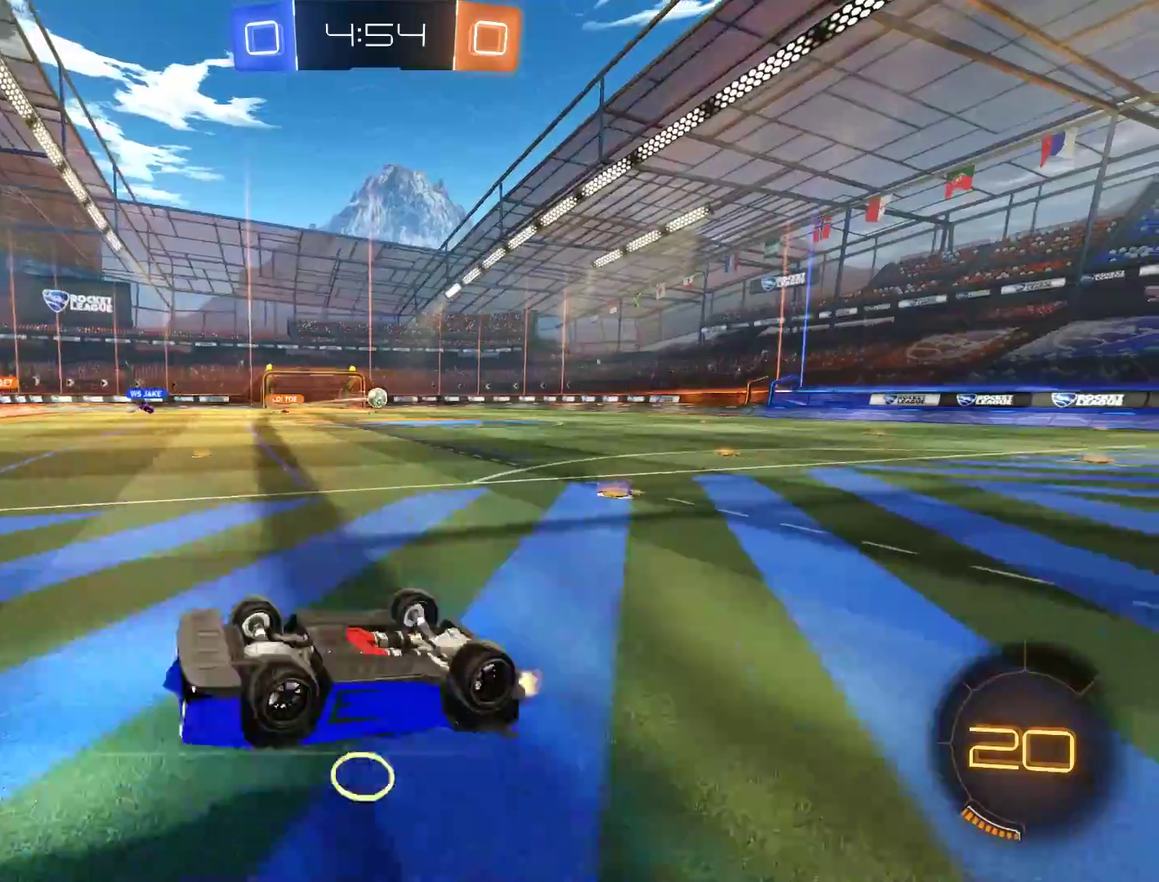
Gameplay with a controller (Xbox layout); each line is a JSON object with the inputs held at the frame after it. "events" lists button and stick changes between this image and that frame as [ms after this image, input, new state], when the widget could be followed in between.
{"buttons": [], "left_stick": "center", "right_stick": "center", "events": []}
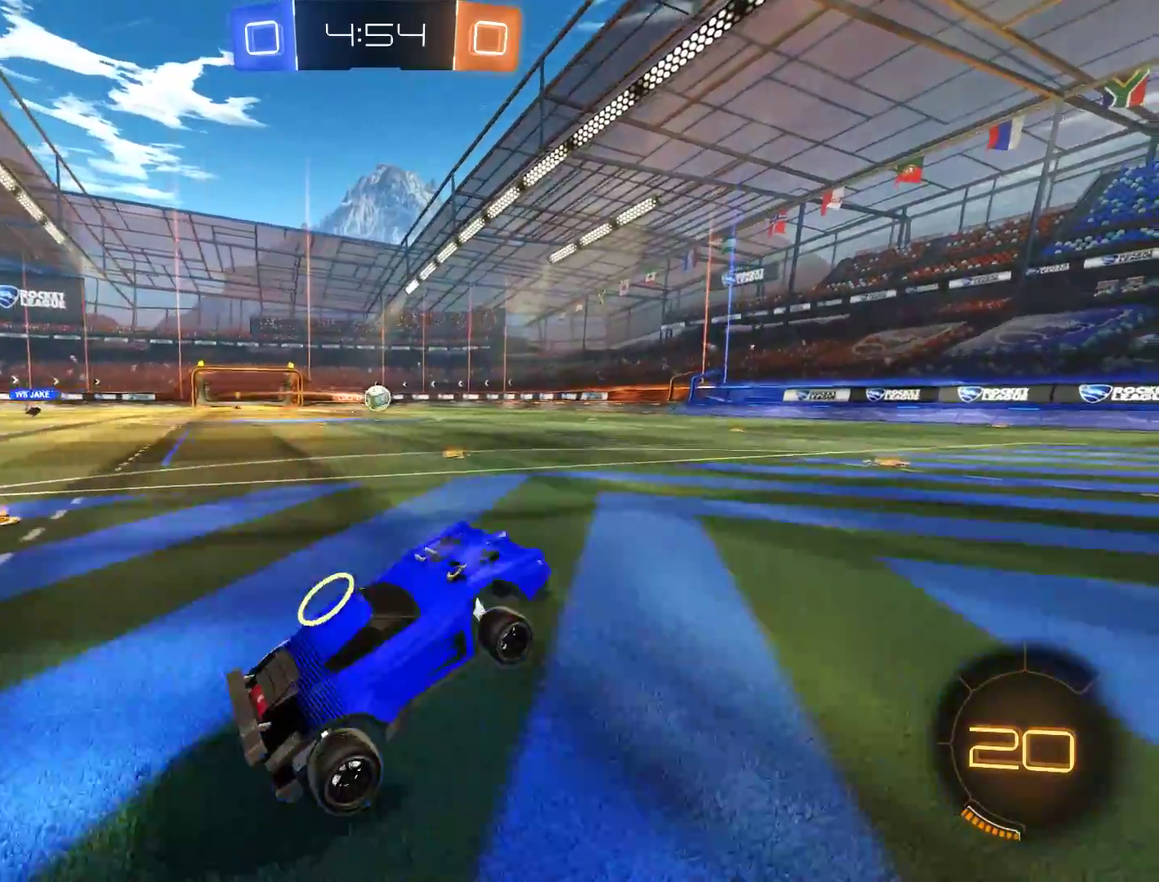
{"buttons": [], "left_stick": "center", "right_stick": "center", "events": [[117, "B", "down"], [117, "left_stick", "right"], [283, "left_stick", "center"], [317, "B", "up"]]}
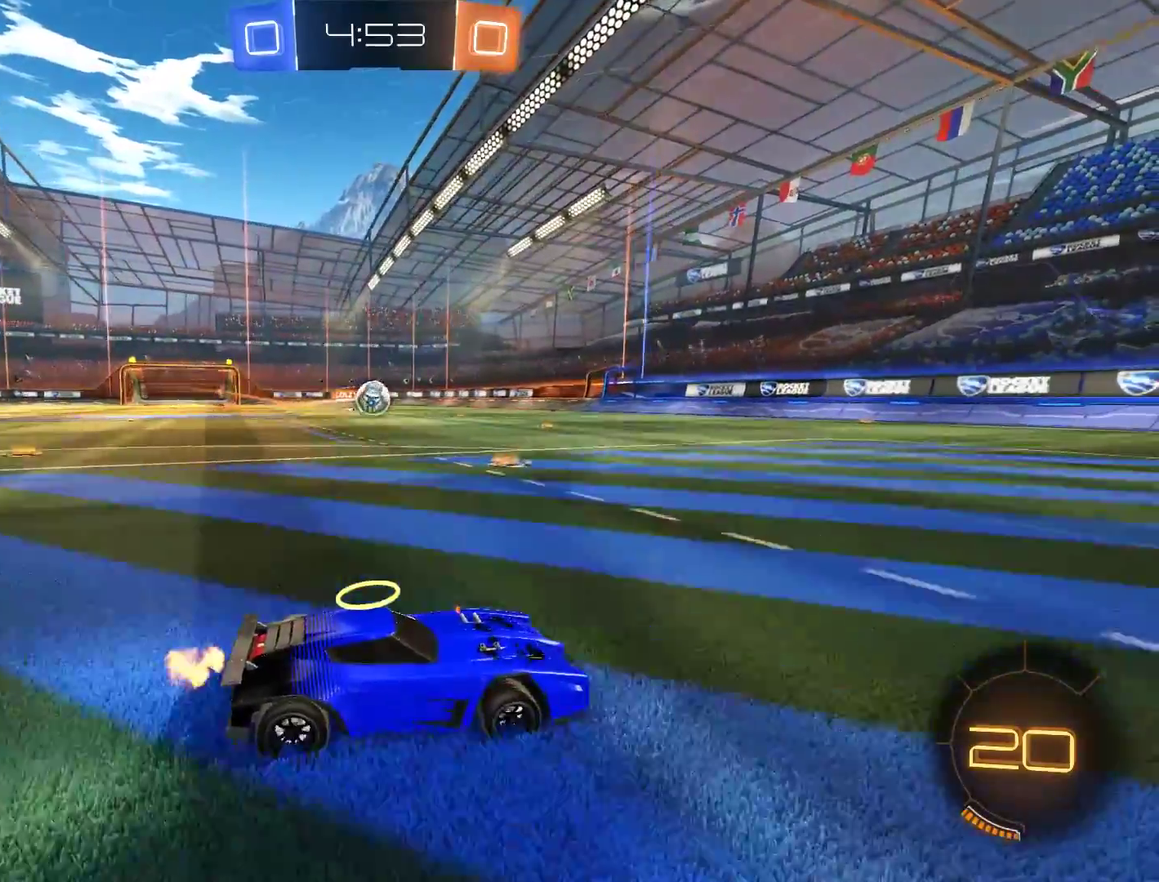
{"buttons": [], "left_stick": "center", "right_stick": "center", "events": [[17, "left_stick", "left"], [117, "left_stick", "center"]]}
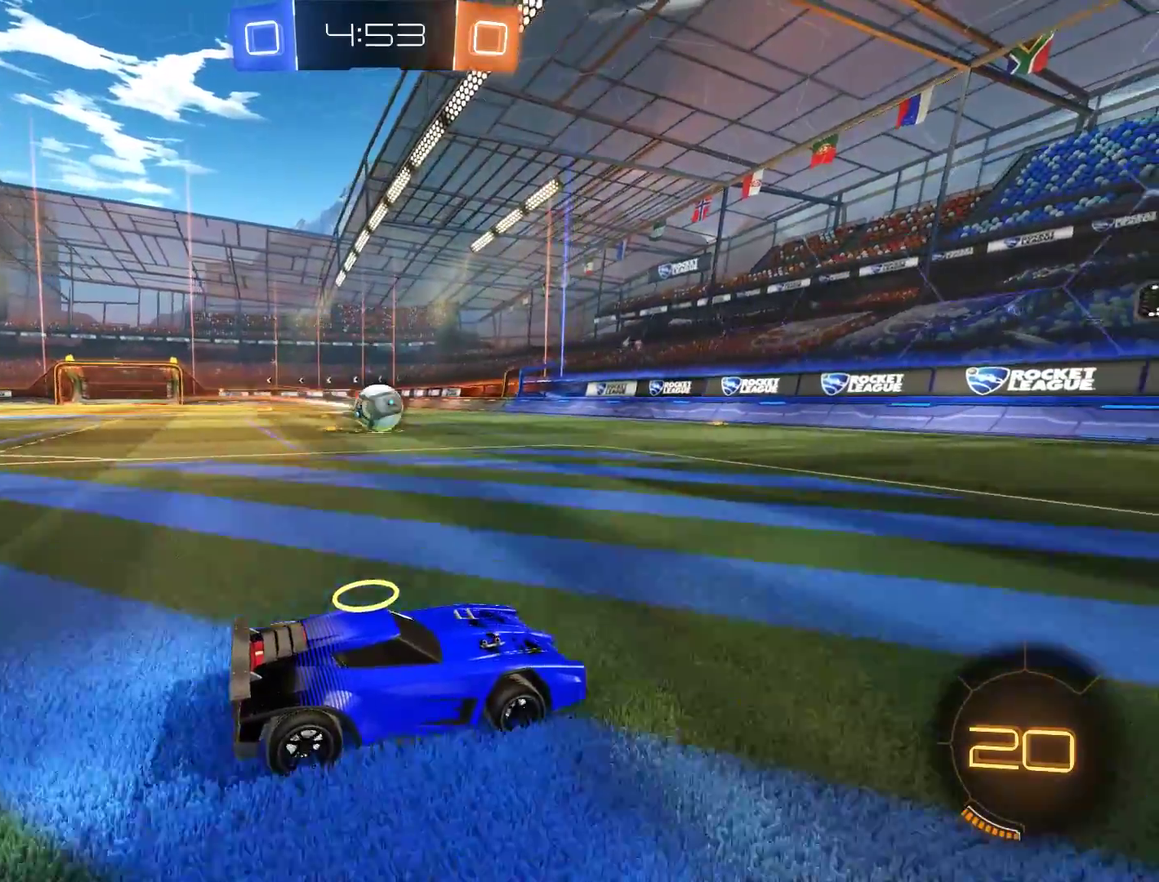
{"buttons": [], "left_stick": "center", "right_stick": "center", "events": [[183, "B", "down"], [350, "B", "up"]]}
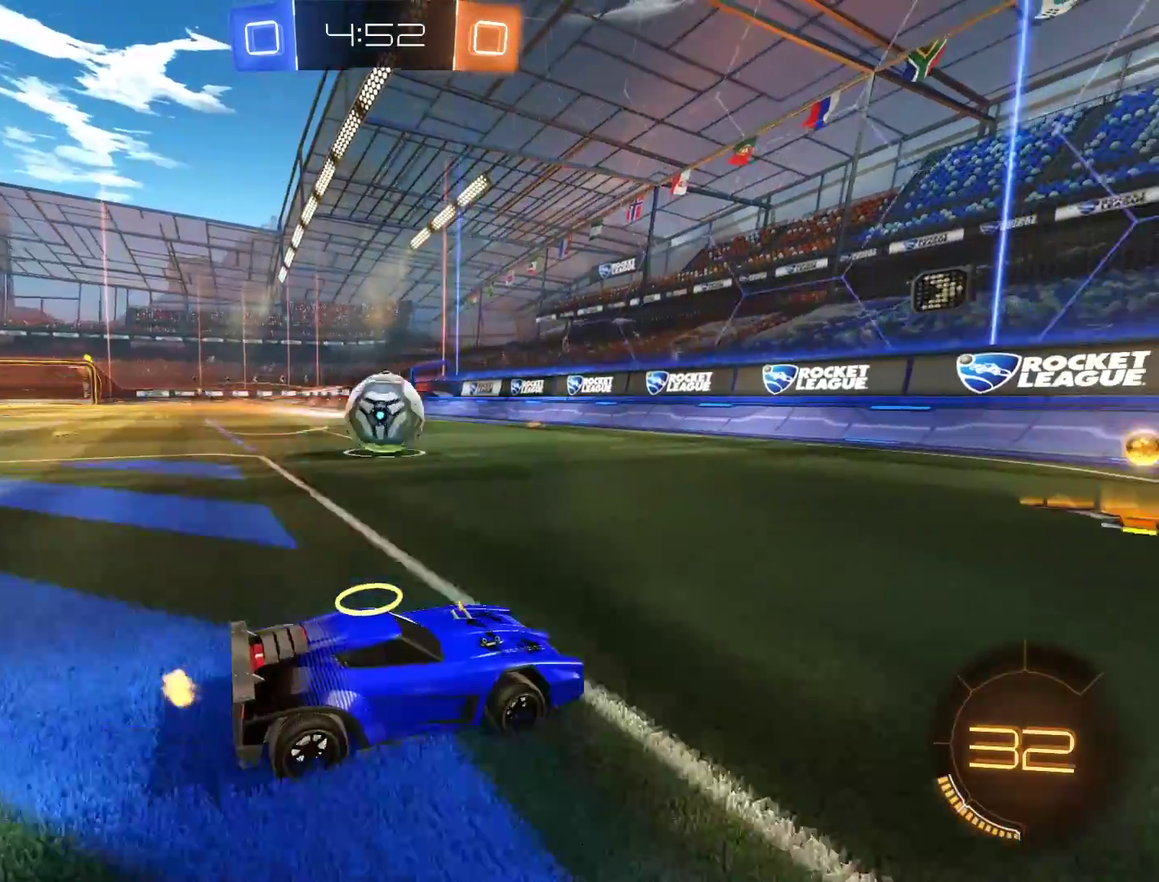
{"buttons": ["B", "R2"], "left_stick": "right", "right_stick": "center", "events": [[17, "left_stick", "right"], [83, "left_stick", "center"], [183, "B", "down"], [283, "left_stick", "down-left"], [483, "R2", "down"], [483, "left_stick", "right"]]}
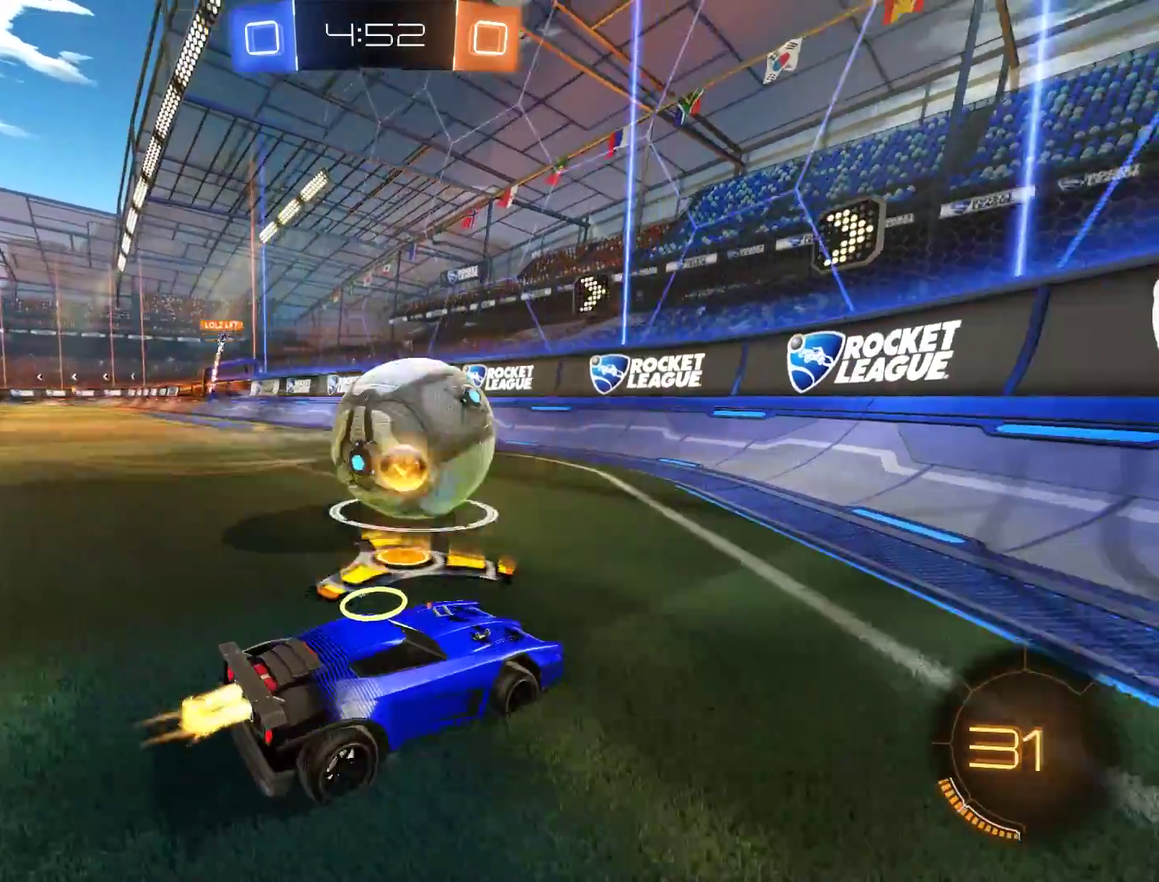
{"buttons": ["B", "R2"], "left_stick": "down-left", "right_stick": "center", "events": [[83, "R2", "up"], [150, "R2", "down"], [283, "left_stick", "center"], [450, "left_stick", "down-left"]]}
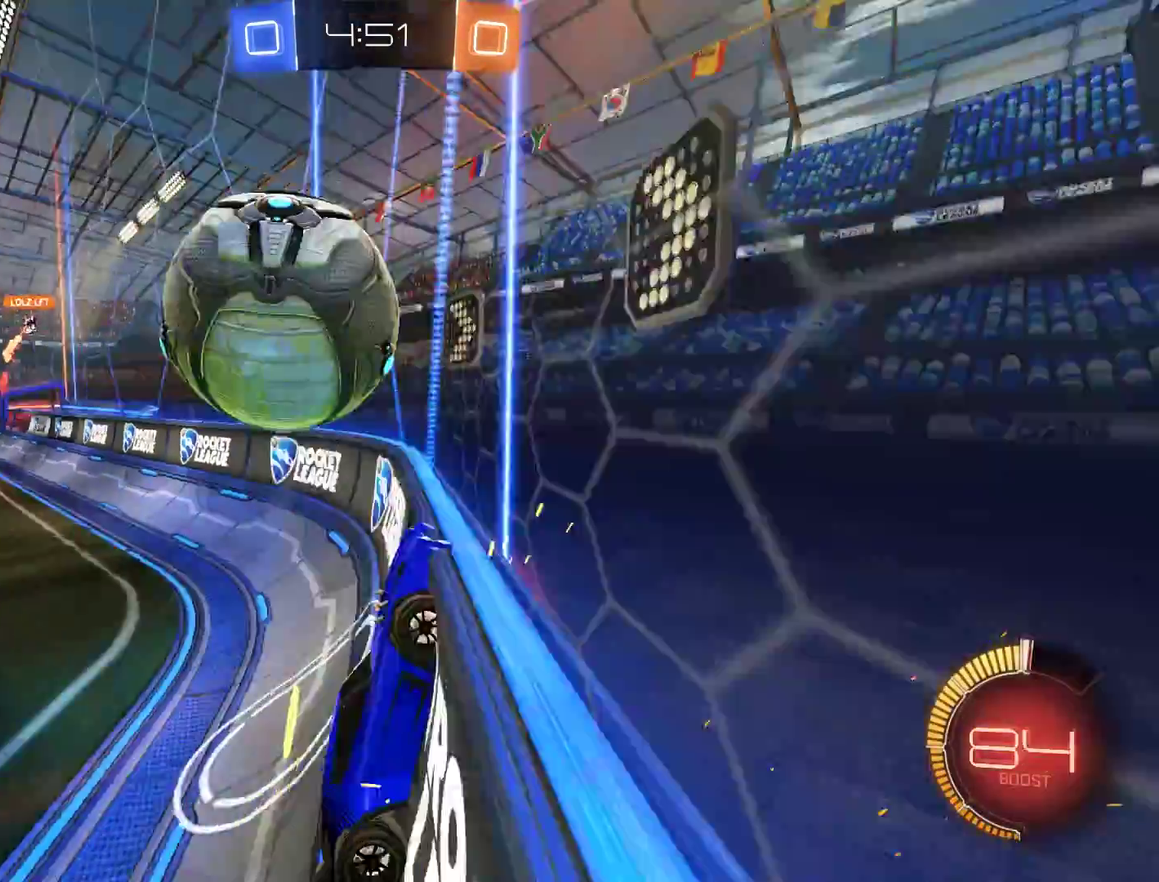
{"buttons": ["A", "B", "R2"], "left_stick": "down-left", "right_stick": "center", "events": [[183, "left_stick", "left"], [350, "left_stick", "down-left"], [383, "A", "down"]]}
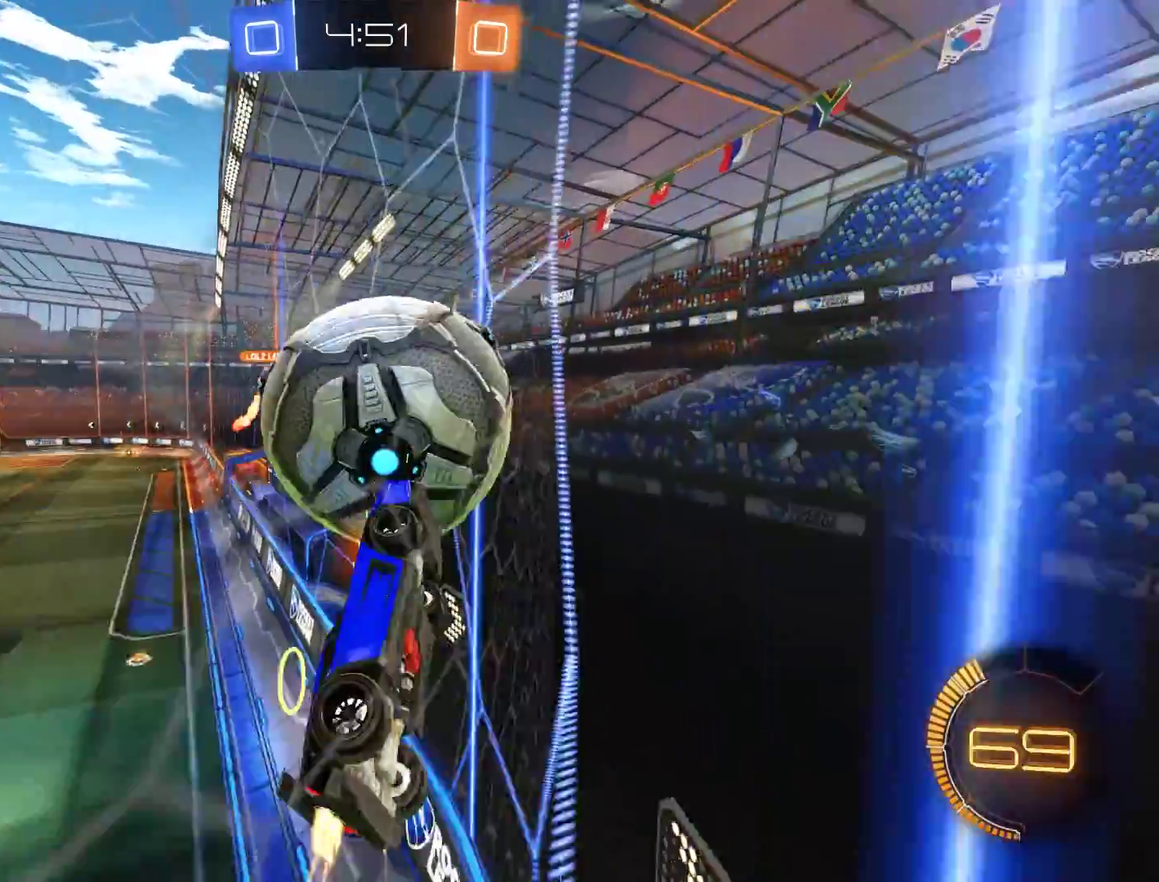
{"buttons": ["B", "R2"], "left_stick": "center", "right_stick": "center"}
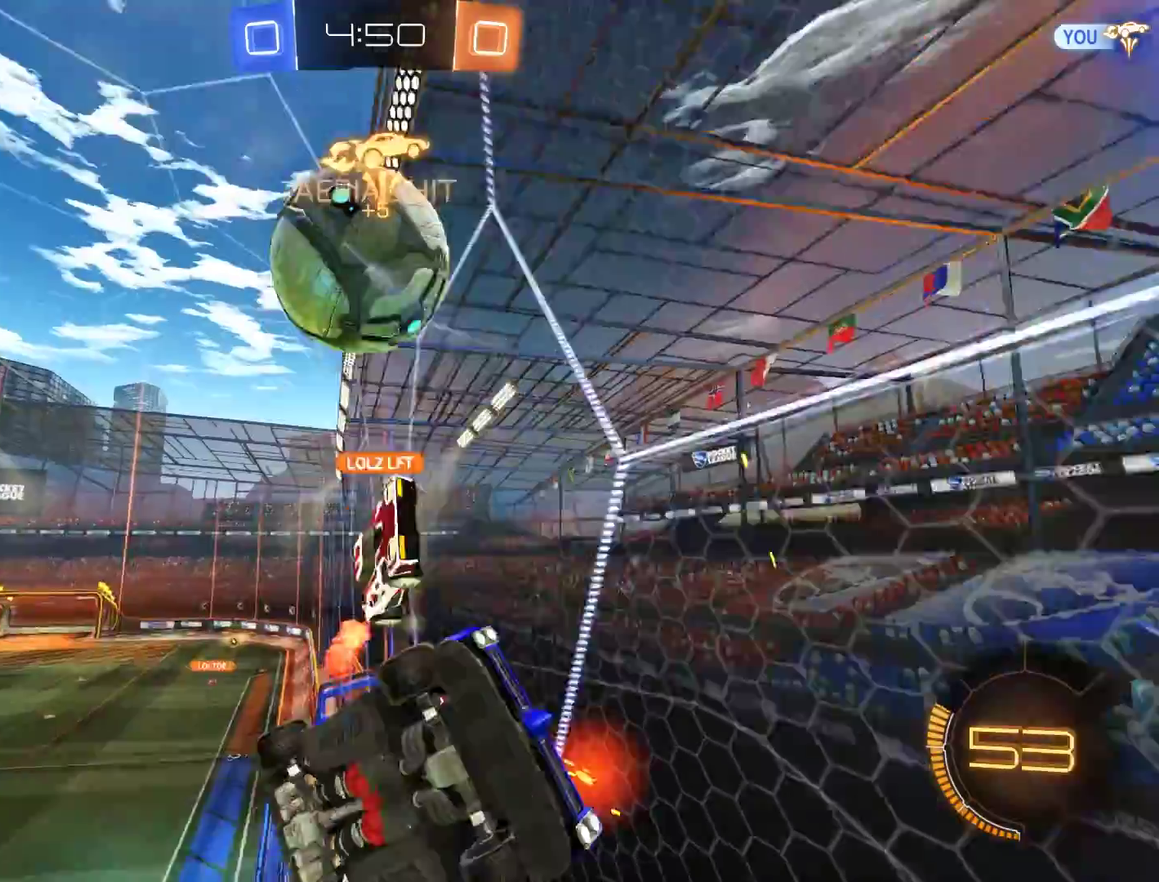
{"buttons": ["B", "R2"], "left_stick": "down-left", "right_stick": "center", "events": [[17, "R2", "up"], [50, "B", "up"], [283, "B", "down"], [417, "R2", "down"], [417, "left_stick", "left"], [483, "left_stick", "down-left"]]}
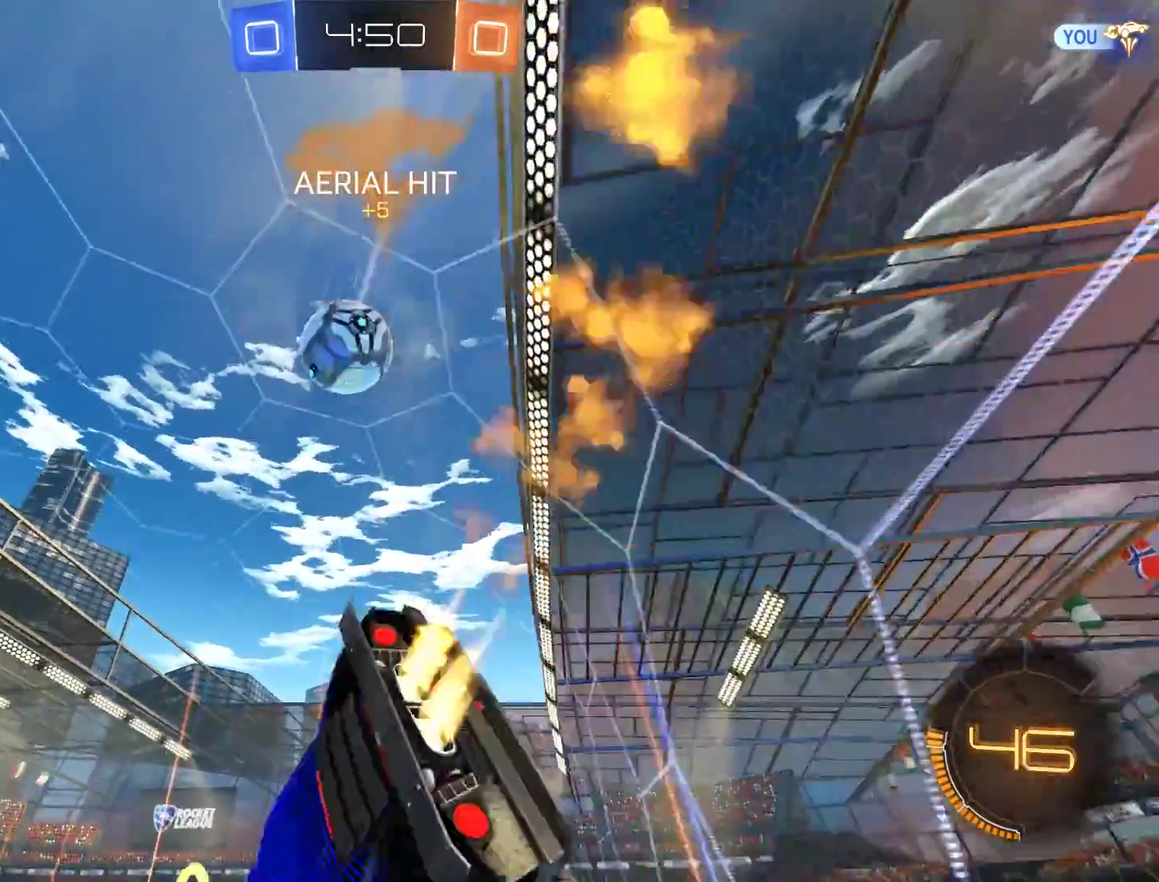
{"buttons": ["L2"], "left_stick": "up-right", "right_stick": "center", "events": [[50, "left_stick", "right"], [117, "R2", "up"], [217, "B", "up"], [217, "left_stick", "down-right"], [283, "B", "down"], [283, "Y", "down"], [350, "B", "up"], [383, "Y", "up"], [417, "L2", "down"], [417, "left_stick", "right"], [483, "left_stick", "up-right"]]}
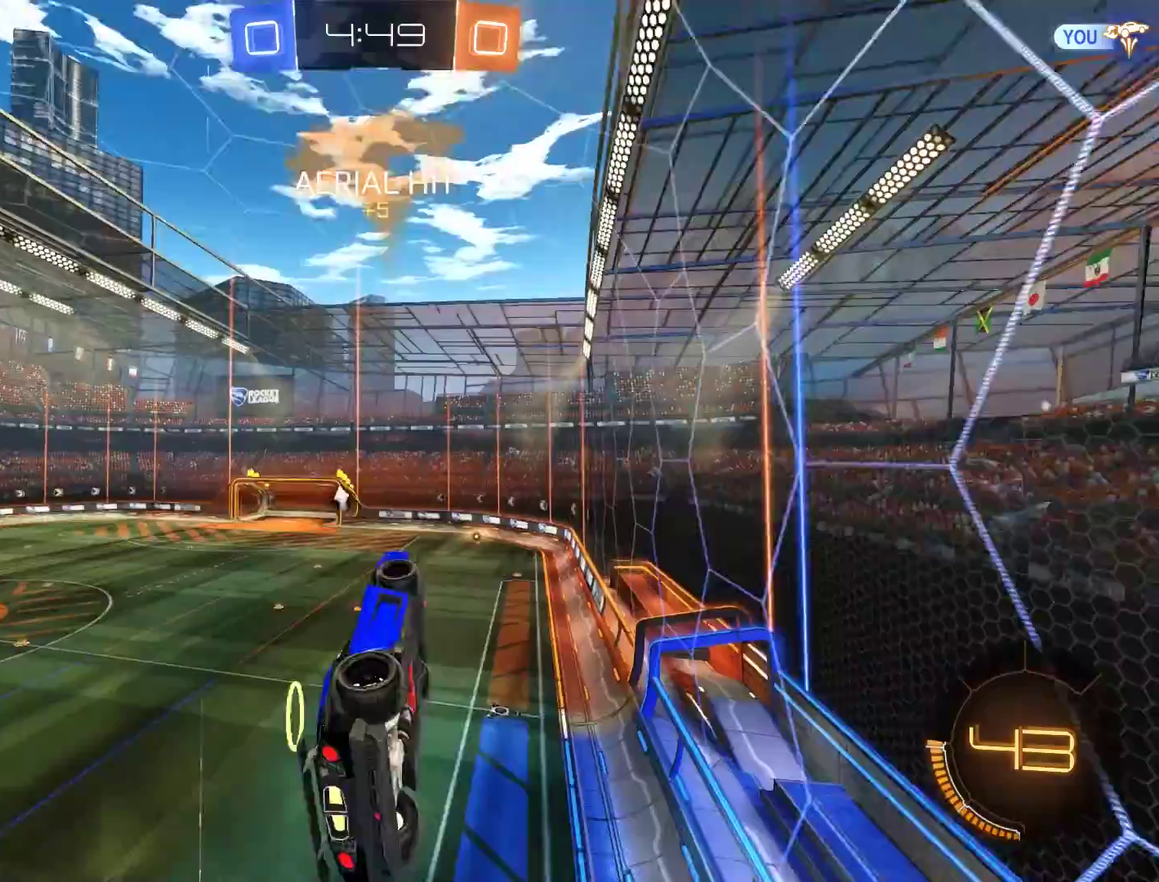
{"buttons": ["B", "Y", "L2"], "left_stick": "right", "right_stick": "center", "events": [[150, "L2", "up"], [217, "left_stick", "down-left"], [250, "B", "down"], [350, "left_stick", "center"], [417, "L2", "down"], [450, "left_stick", "right"], [483, "Y", "down"]]}
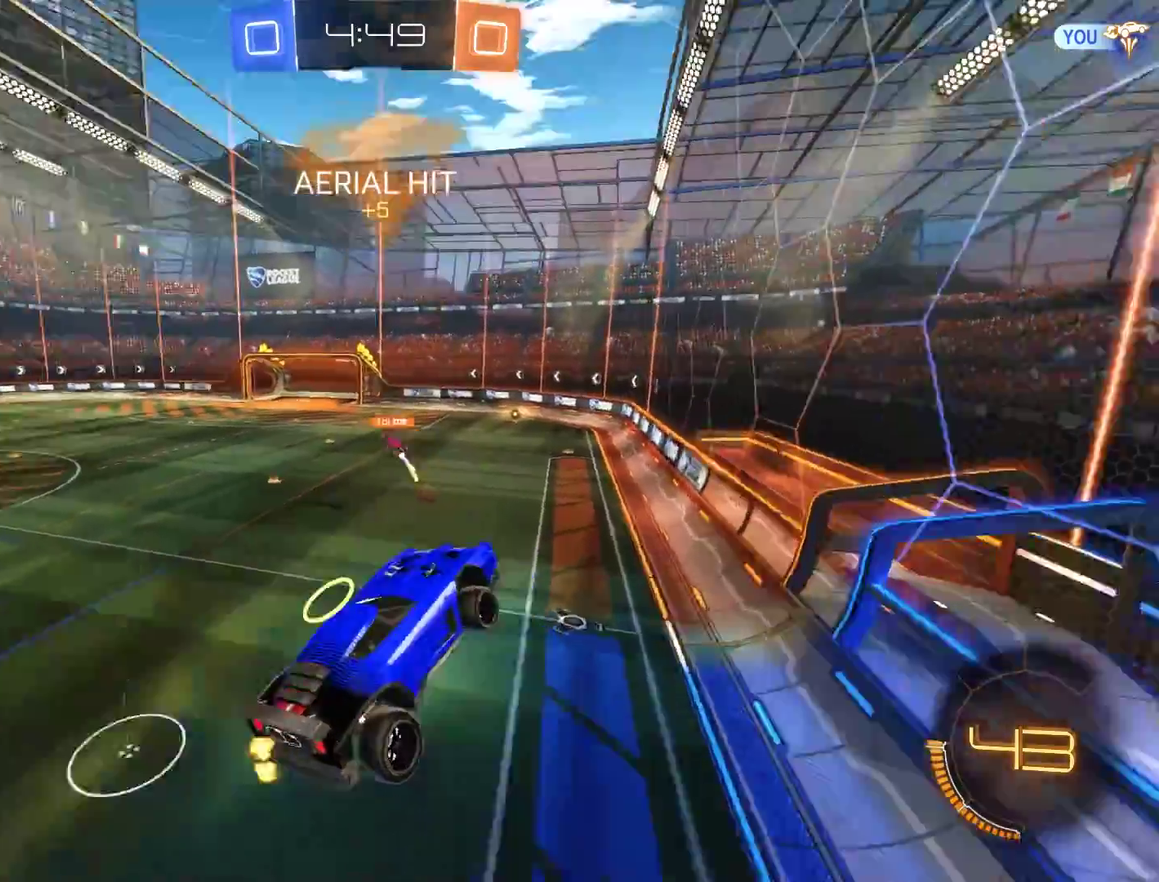
{"buttons": ["B"], "left_stick": "left", "right_stick": "center", "events": [[50, "L2", "up"], [67, "left_stick", "center"], [83, "Y", "up"], [150, "left_stick", "left"]]}
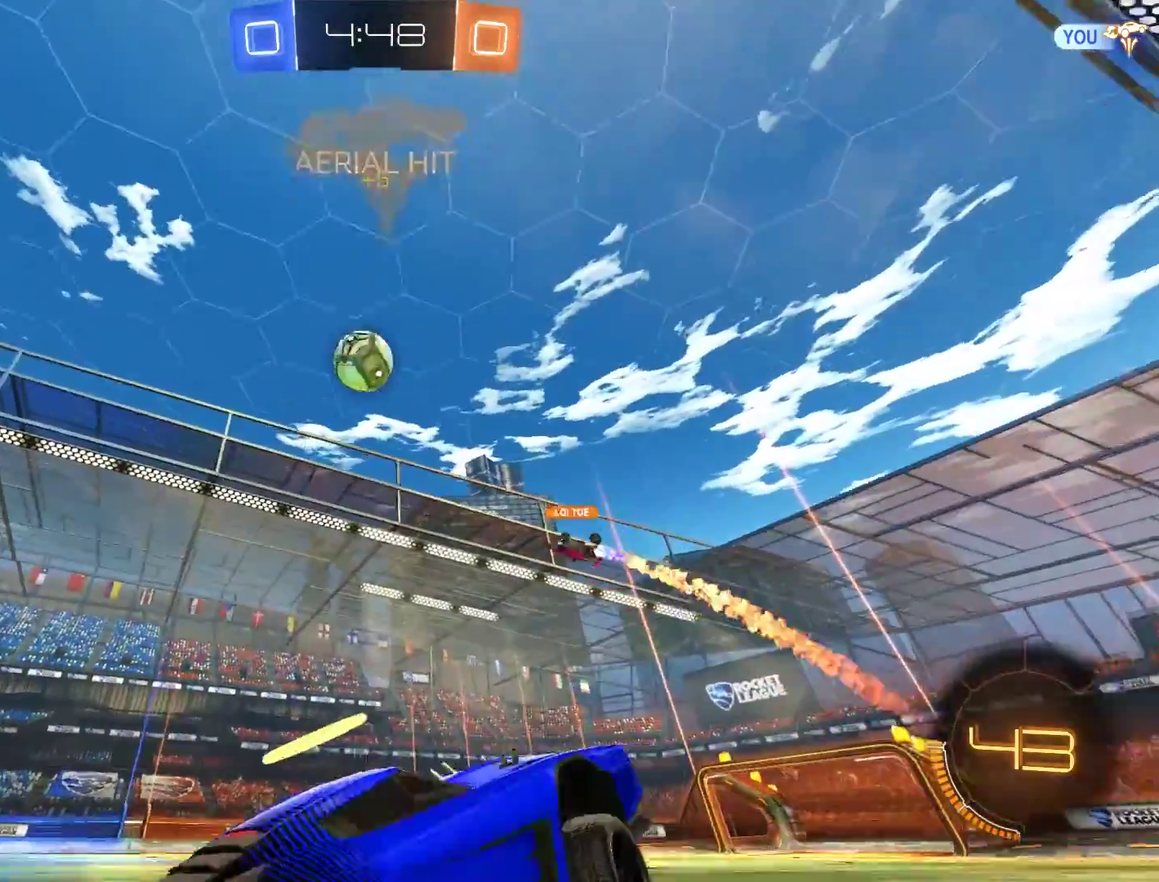
{"buttons": ["B"], "left_stick": "center", "right_stick": "center", "events": [[250, "left_stick", "center"]]}
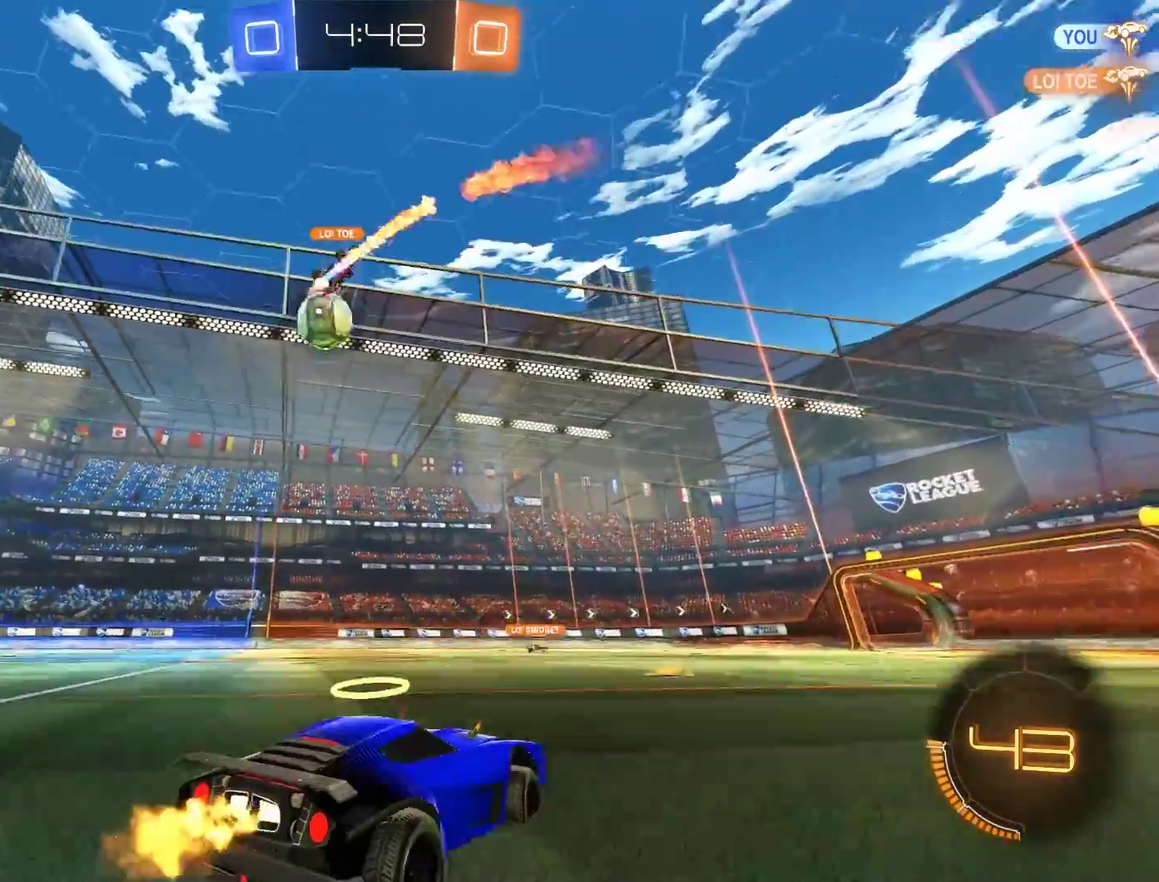
{"buttons": ["B"], "left_stick": "left", "right_stick": "center", "events": [[50, "left_stick", "left"], [350, "left_stick", "center"], [417, "left_stick", "left"]]}
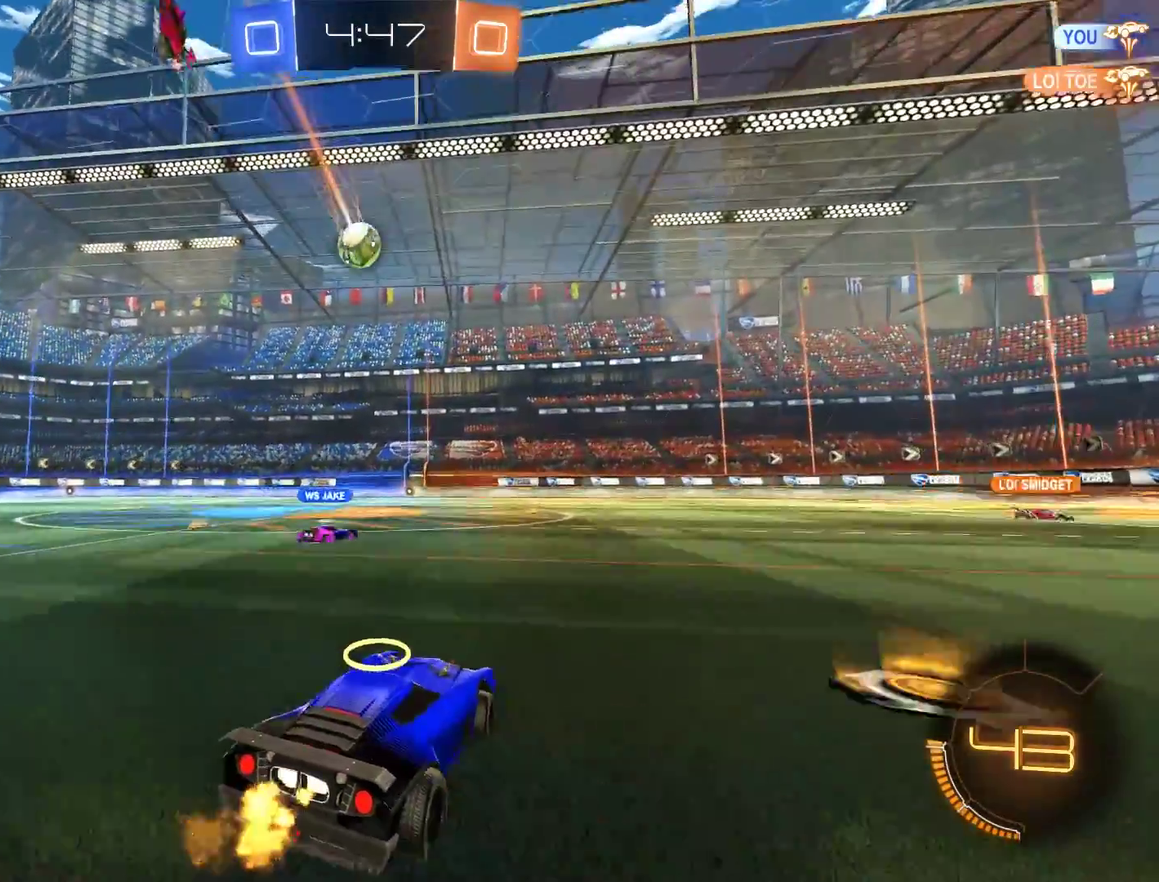
{"buttons": ["A", "B"], "left_stick": "up", "right_stick": "center"}
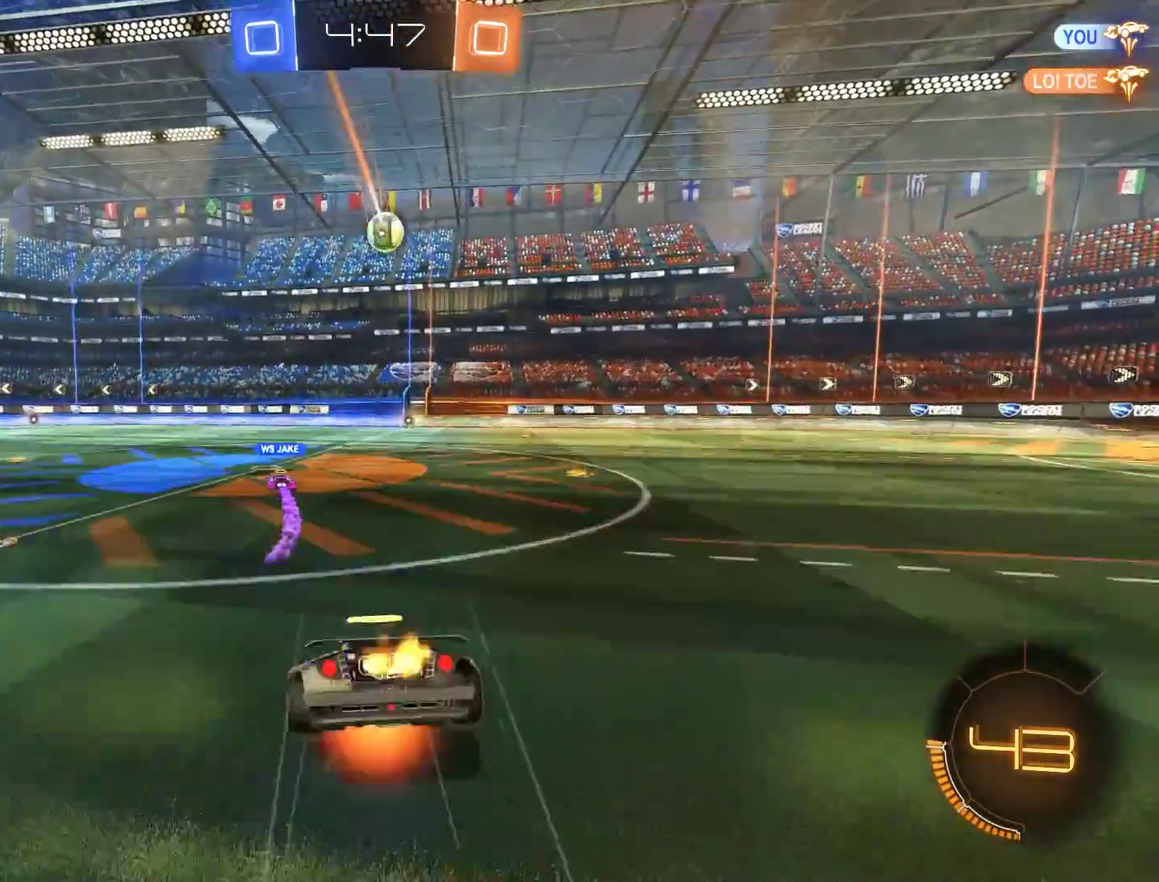
{"buttons": [], "left_stick": "center", "right_stick": "center", "events": [[17, "A", "up"], [83, "Y", "down"], [83, "left_stick", "center"], [250, "B", "up"], [317, "Y", "up"]]}
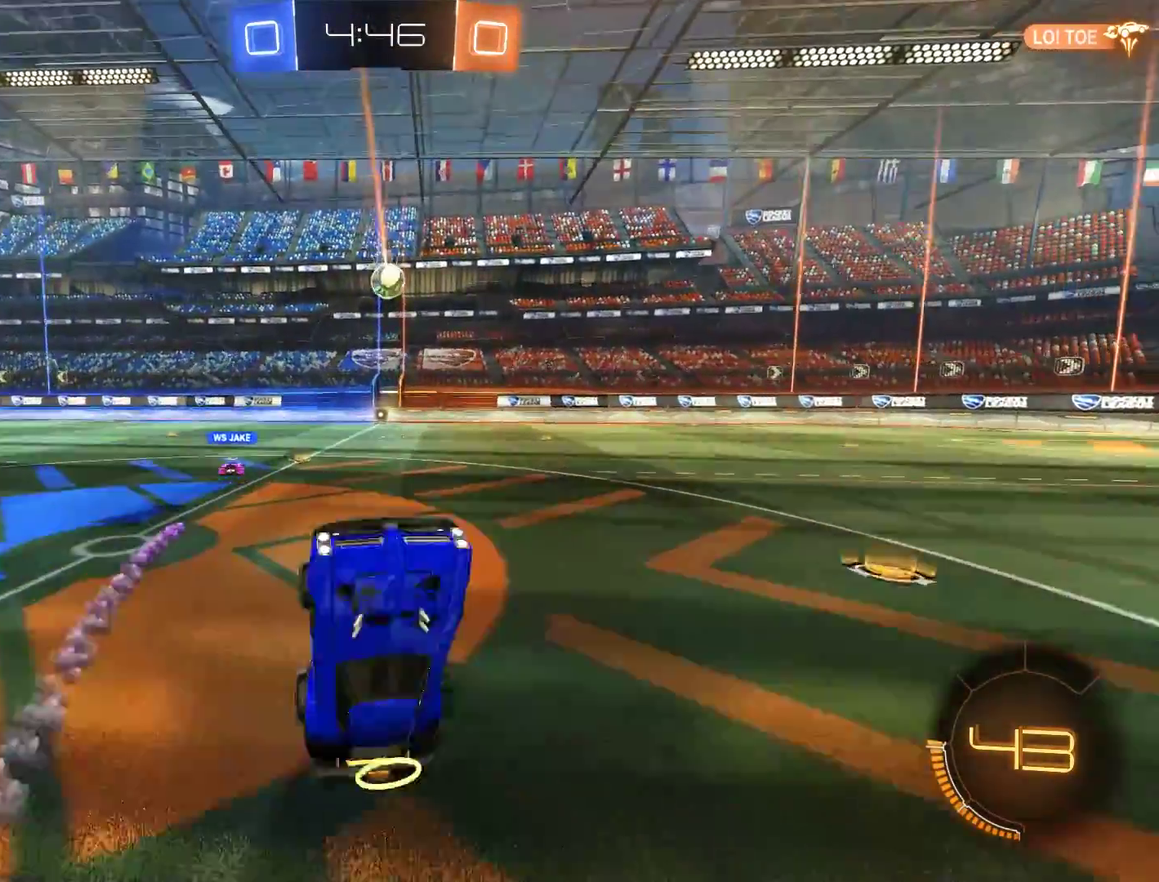
{"buttons": [], "left_stick": "down-left", "right_stick": "center", "events": [[217, "B", "down"], [383, "left_stick", "left"], [417, "B", "up"], [483, "left_stick", "down-left"]]}
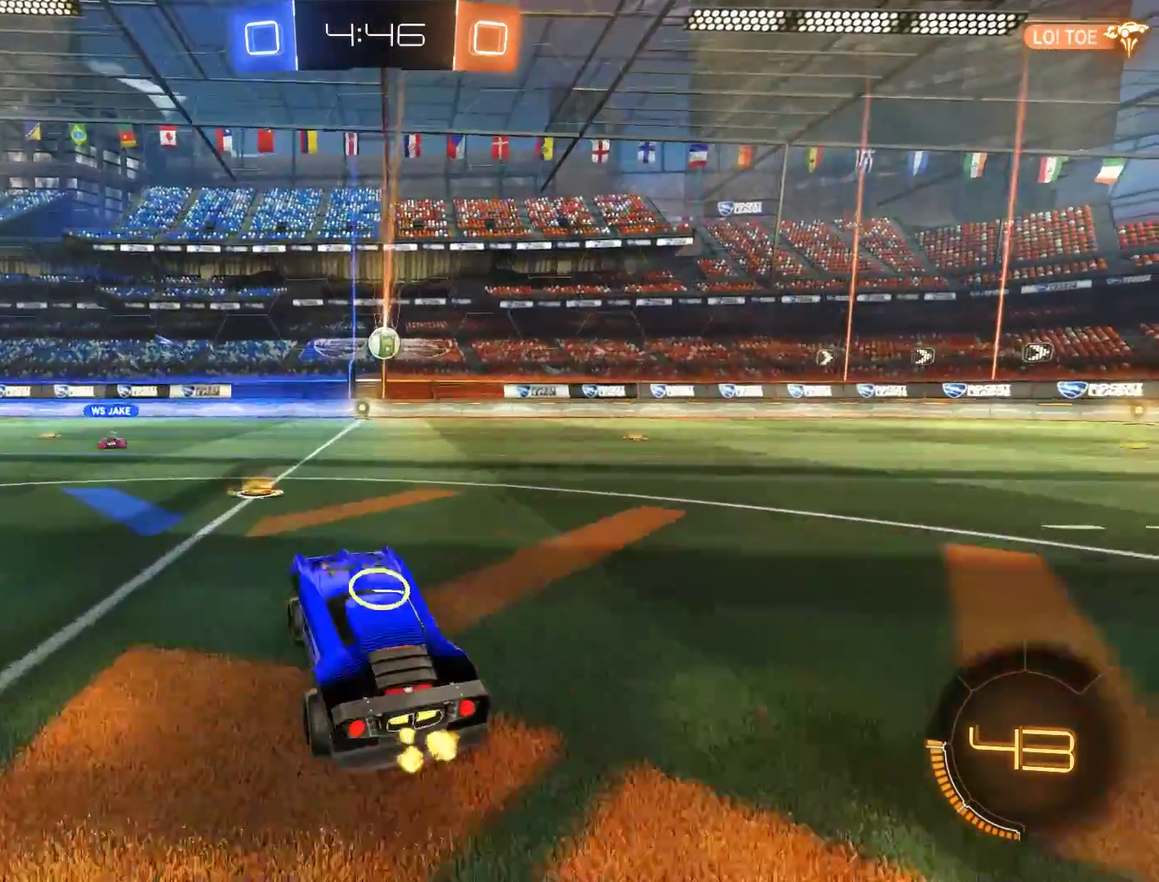
{"buttons": [], "left_stick": "right", "right_stick": "center", "events": [[50, "L2", "down"], [183, "L2", "up"], [217, "left_stick", "center"], [317, "left_stick", "right"]]}
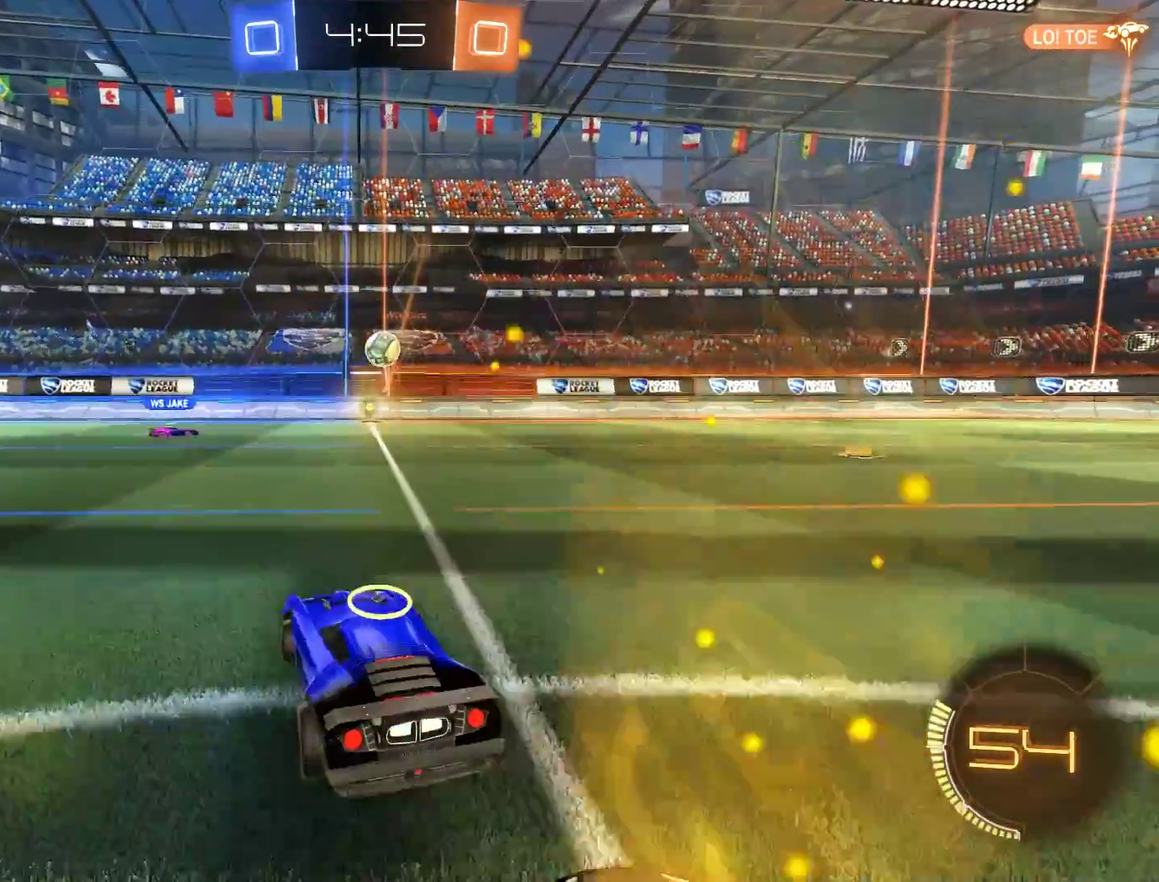
{"buttons": ["A", "B", "R2"], "left_stick": "down-left", "right_stick": "center", "events": [[17, "L2", "down"], [117, "left_stick", "down-left"], [150, "A", "down"], [150, "B", "down"], [283, "L2", "up"], [317, "A", "up"], [317, "R2", "down"], [350, "left_stick", "center"], [383, "A", "down"], [450, "left_stick", "down-left"]]}
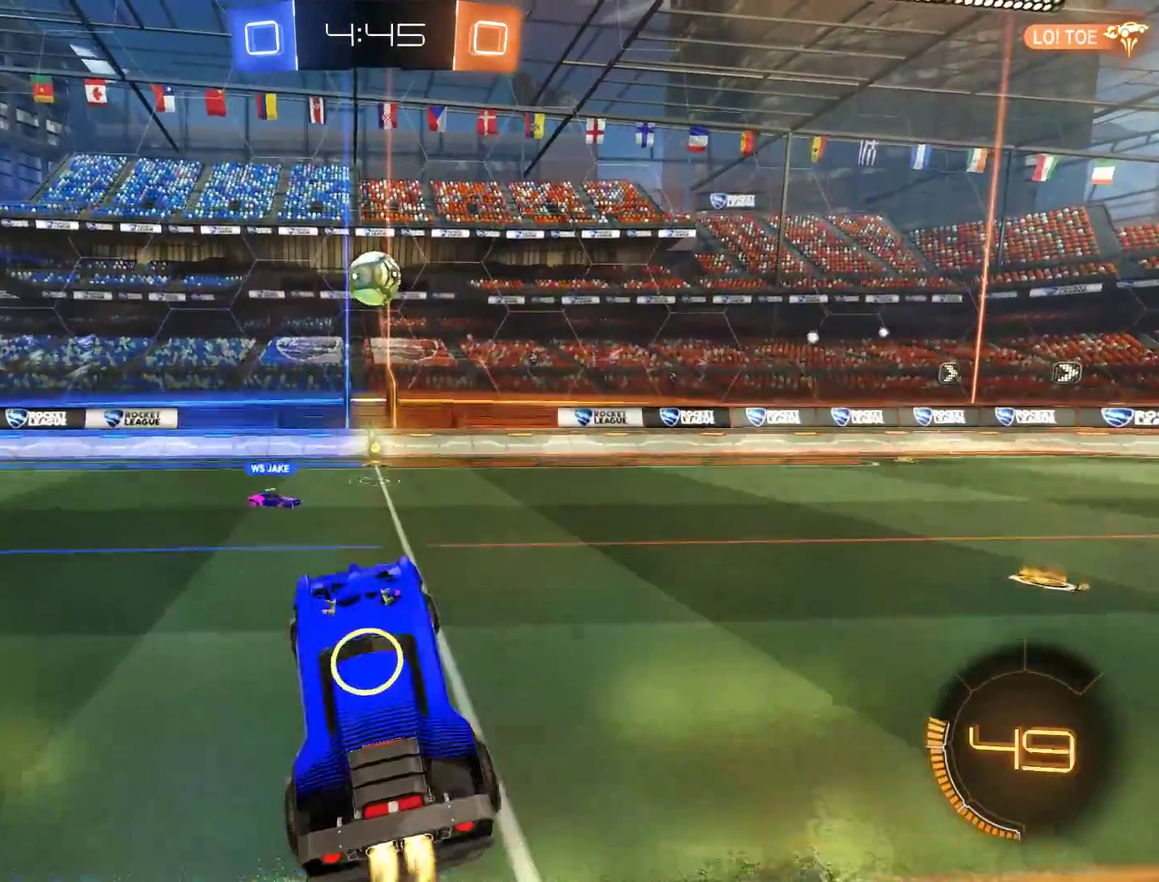
{"buttons": ["B", "L2", "R2"], "left_stick": "up-right", "right_stick": "center", "events": [[50, "A", "up"], [183, "L2", "down"], [217, "left_stick", "down-right"], [450, "left_stick", "up-right"]]}
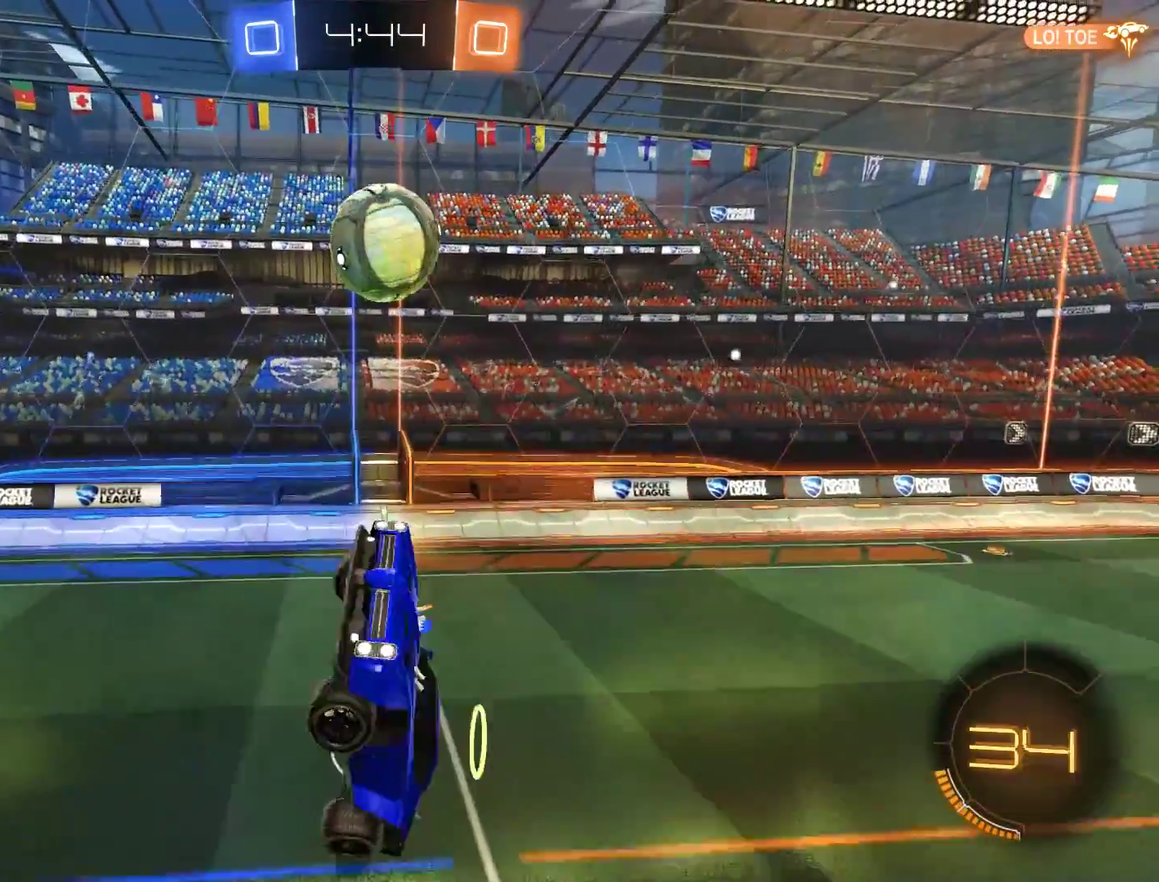
{"buttons": ["B"], "left_stick": "center", "right_stick": "center", "events": [[50, "L2", "up"], [50, "left_stick", "up"], [117, "left_stick", "center"], [417, "R2", "up"]]}
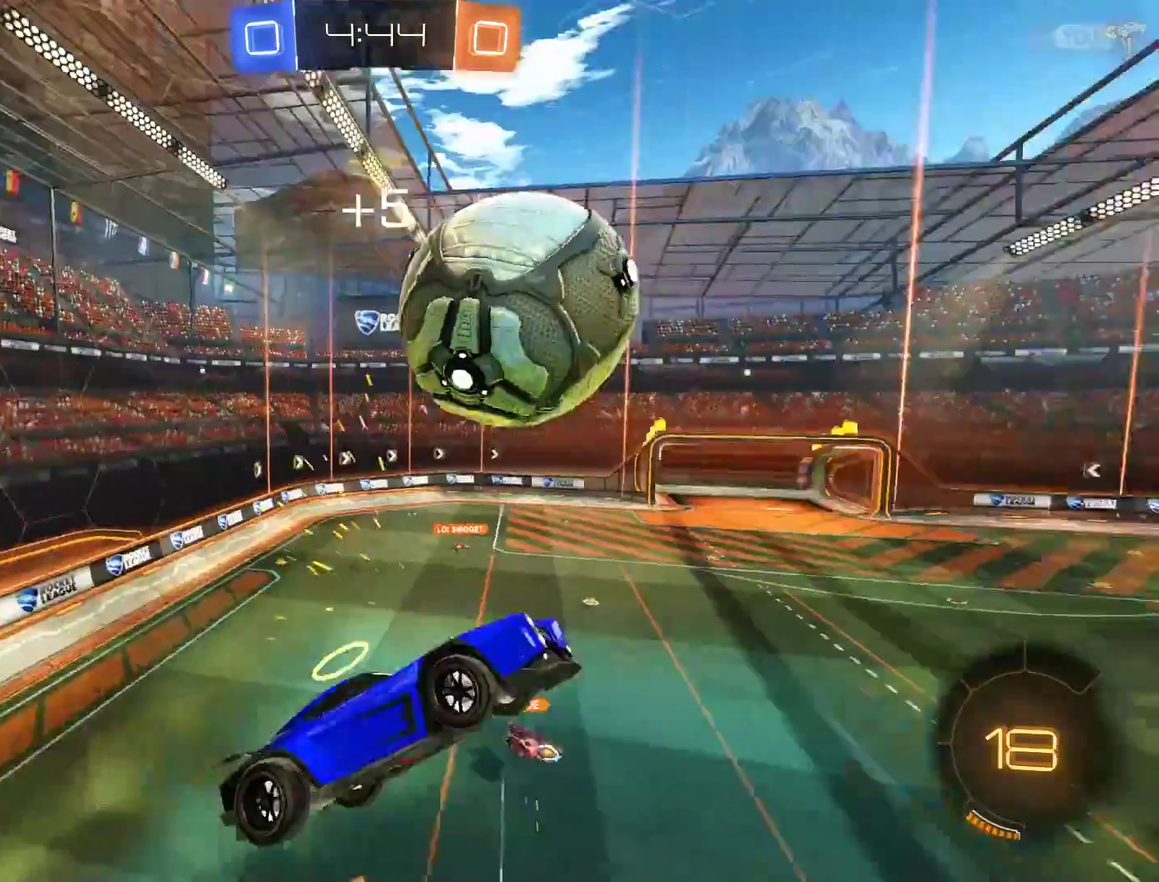
{"buttons": ["B"], "left_stick": "center", "right_stick": "center", "events": [[33, "left_stick", "left"], [350, "L2", "down"], [350, "left_stick", "right"], [483, "L2", "up"], [483, "left_stick", "center"]]}
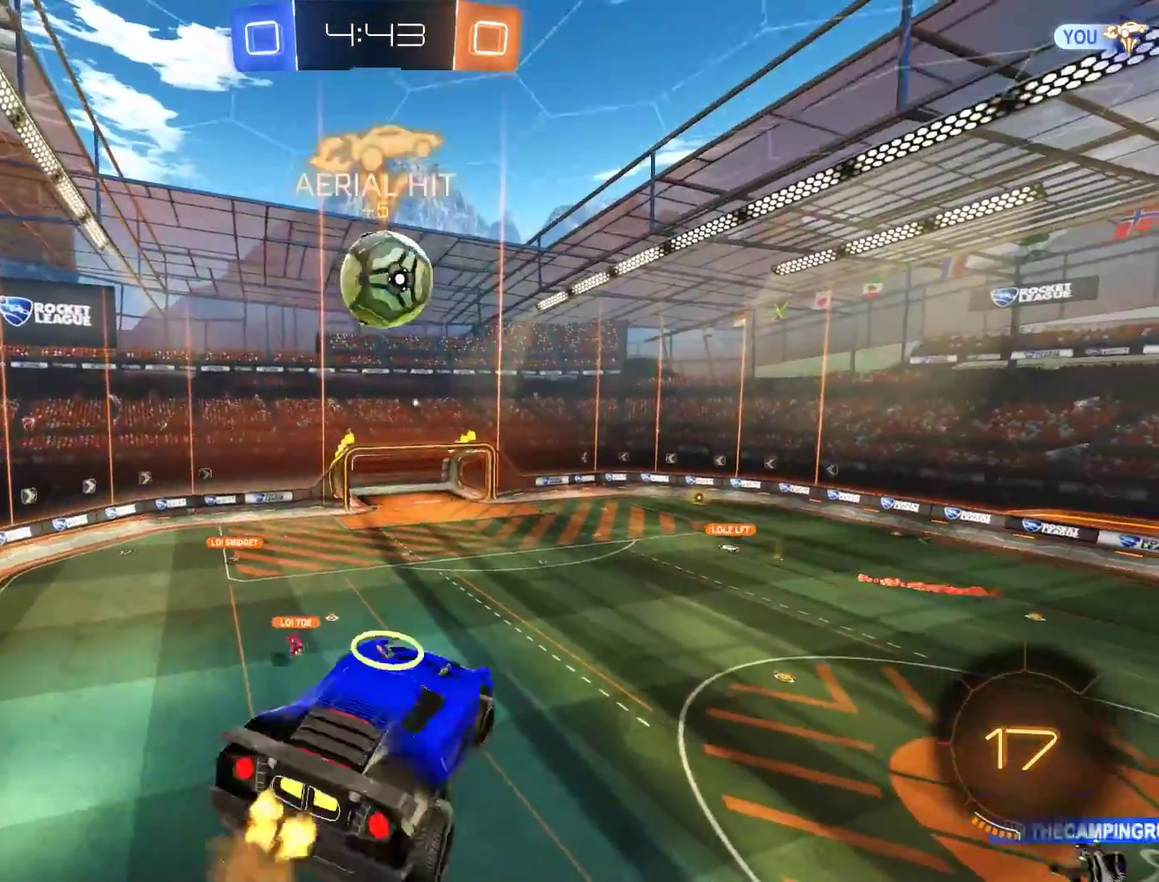
{"buttons": [], "left_stick": "center", "right_stick": "center", "events": [[117, "B", "up"], [250, "L2", "down"], [250, "left_stick", "left"], [383, "left_stick", "up-left"], [417, "L2", "up"], [483, "left_stick", "center"]]}
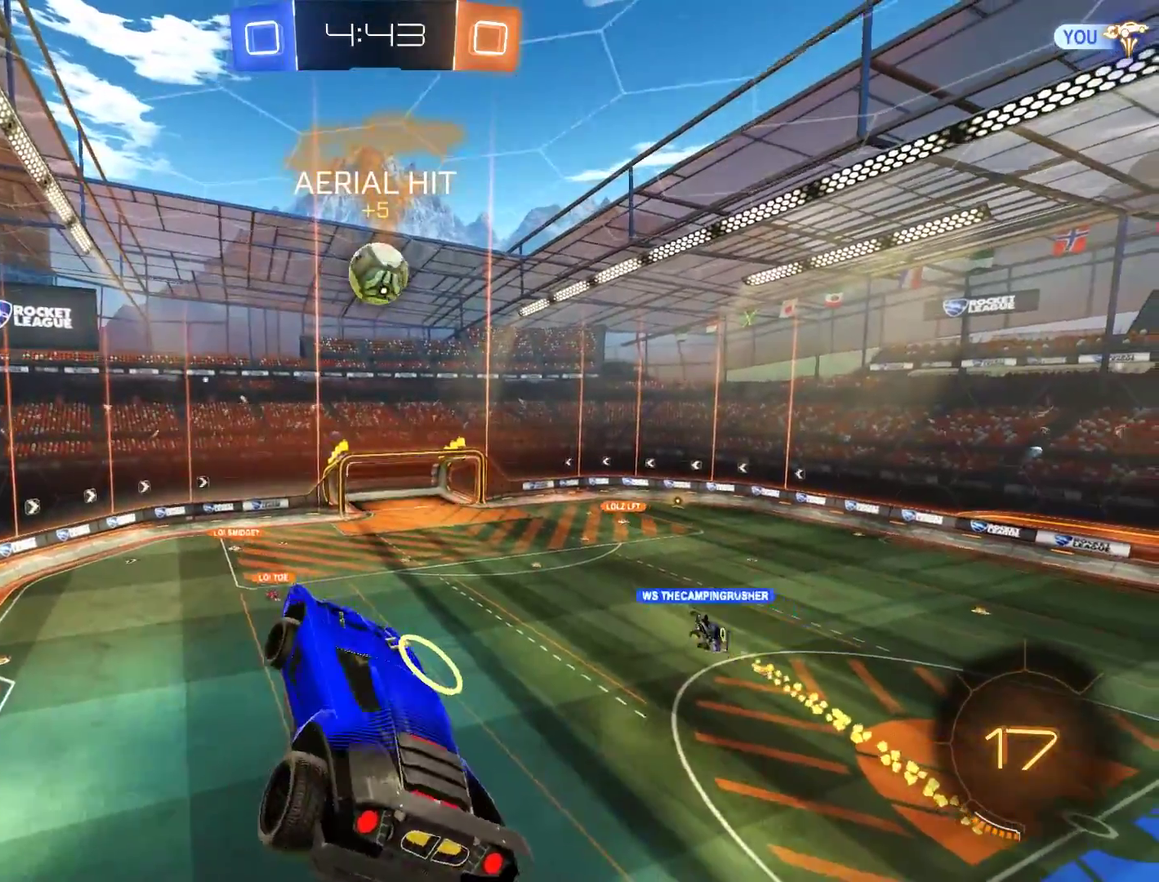
{"buttons": [], "left_stick": "center", "right_stick": "center", "events": [[117, "left_stick", "down"], [283, "left_stick", "center"]]}
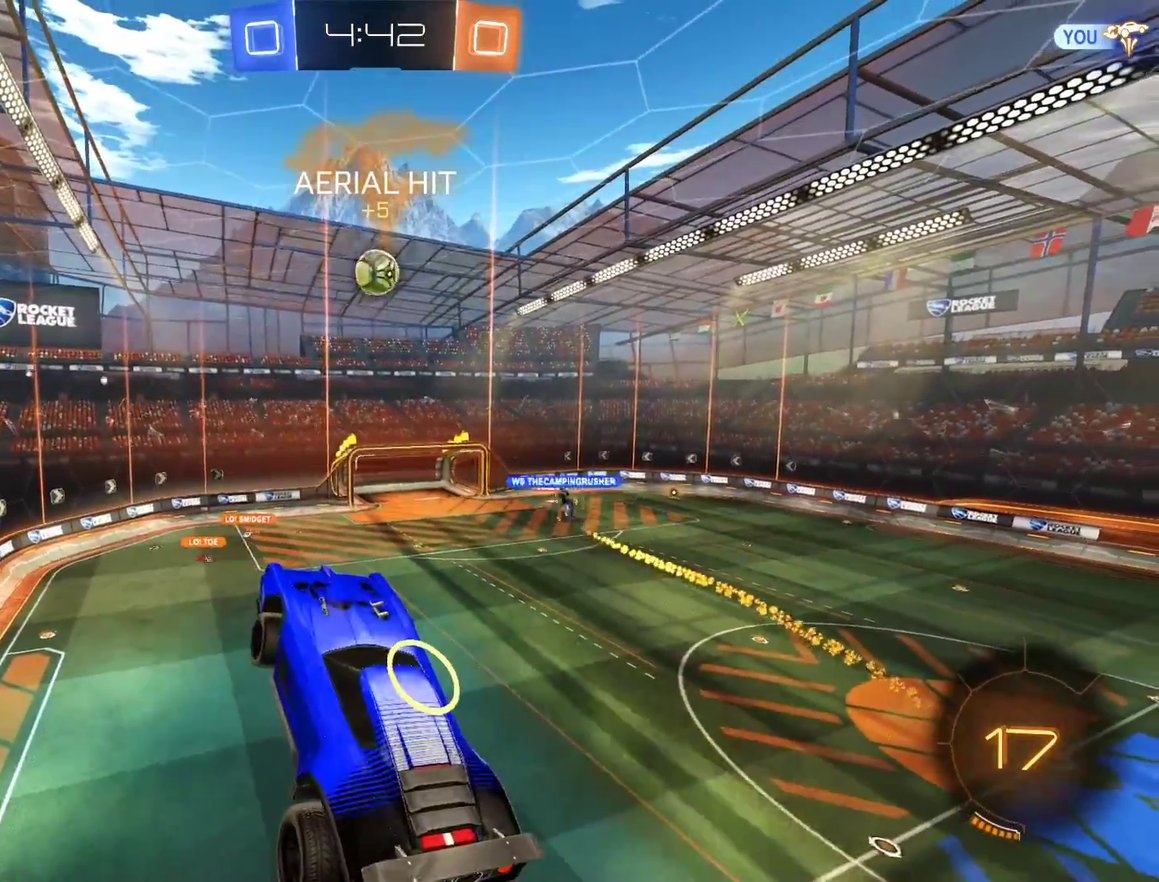
{"buttons": [], "left_stick": "up", "right_stick": "center"}